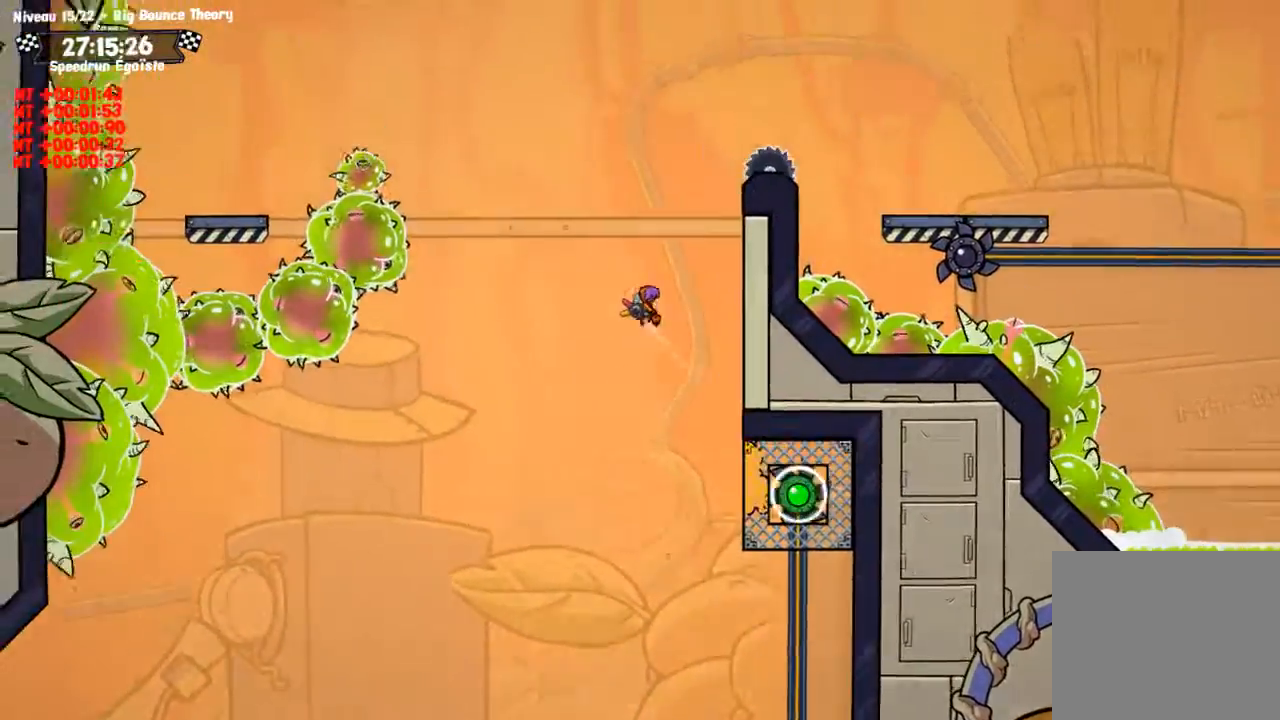
Gameplay with a controller (PlayStation layout); each line is a JSON object with the inputs held at the frame after it. "events" lists button and stick changes between this image and that frame as [ms after this image, input, new state], when the widget could be followed in between. Not read: R3.
{"buttons": [], "left_stick": "center", "right_stick": "center", "events": [[200, "TRIANGLE", "down"], [333, "TRIANGLE", "up"]]}
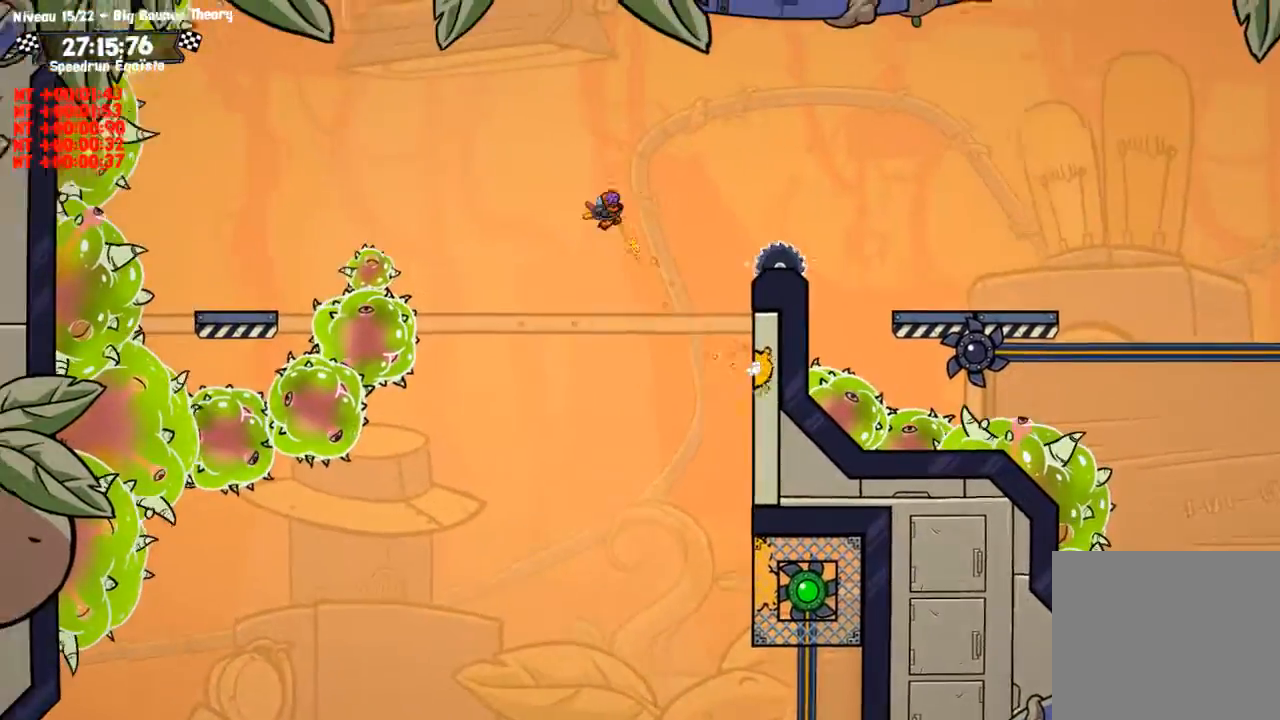
{"buttons": [], "left_stick": "down", "right_stick": "center", "events": [[401, "left_stick", "down"]]}
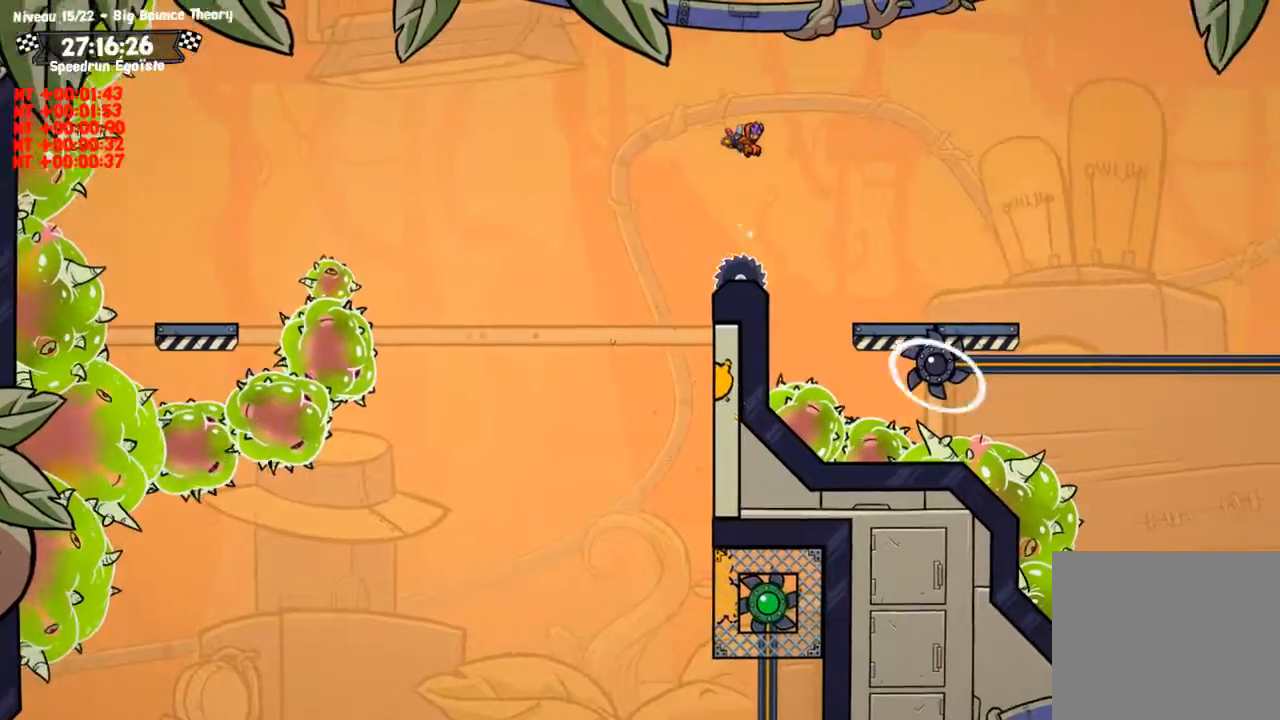
{"buttons": ["SQUARE"], "left_stick": "down-left", "right_stick": "center", "events": [[133, "left_stick", "down-left"], [167, "SQUARE", "down"]]}
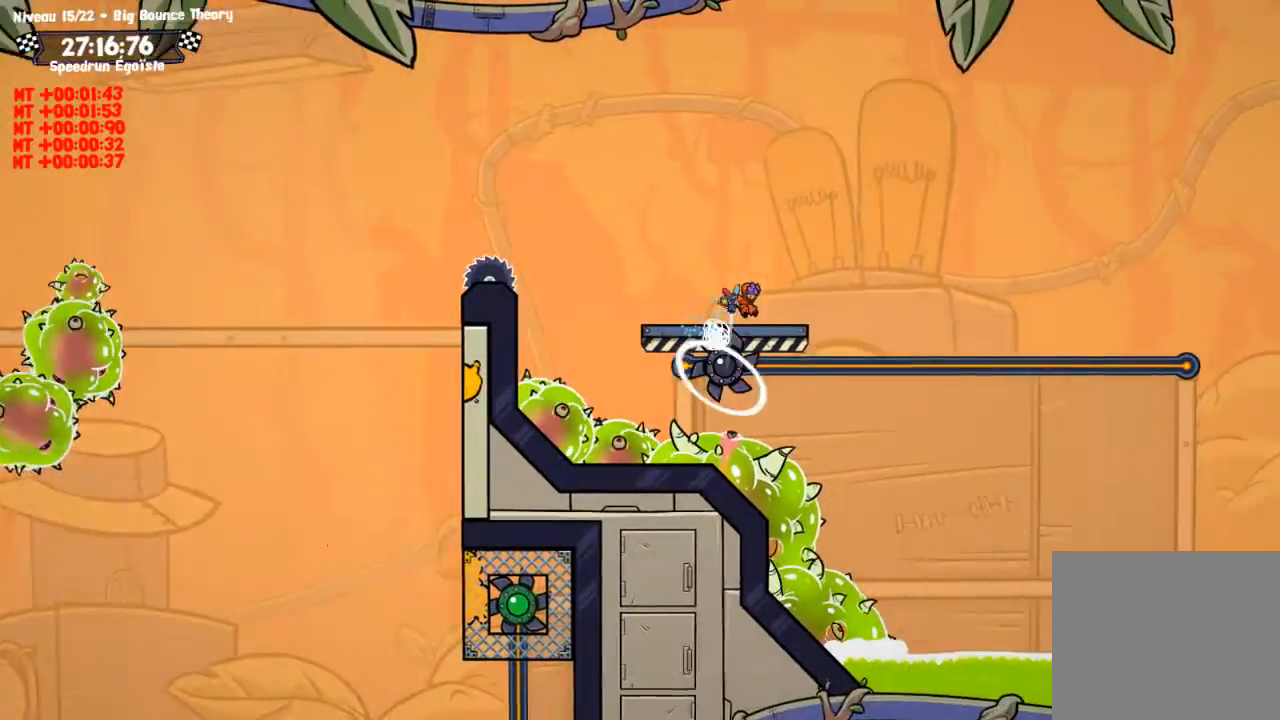
{"buttons": ["SQUARE"], "left_stick": "down-left", "right_stick": "center", "events": []}
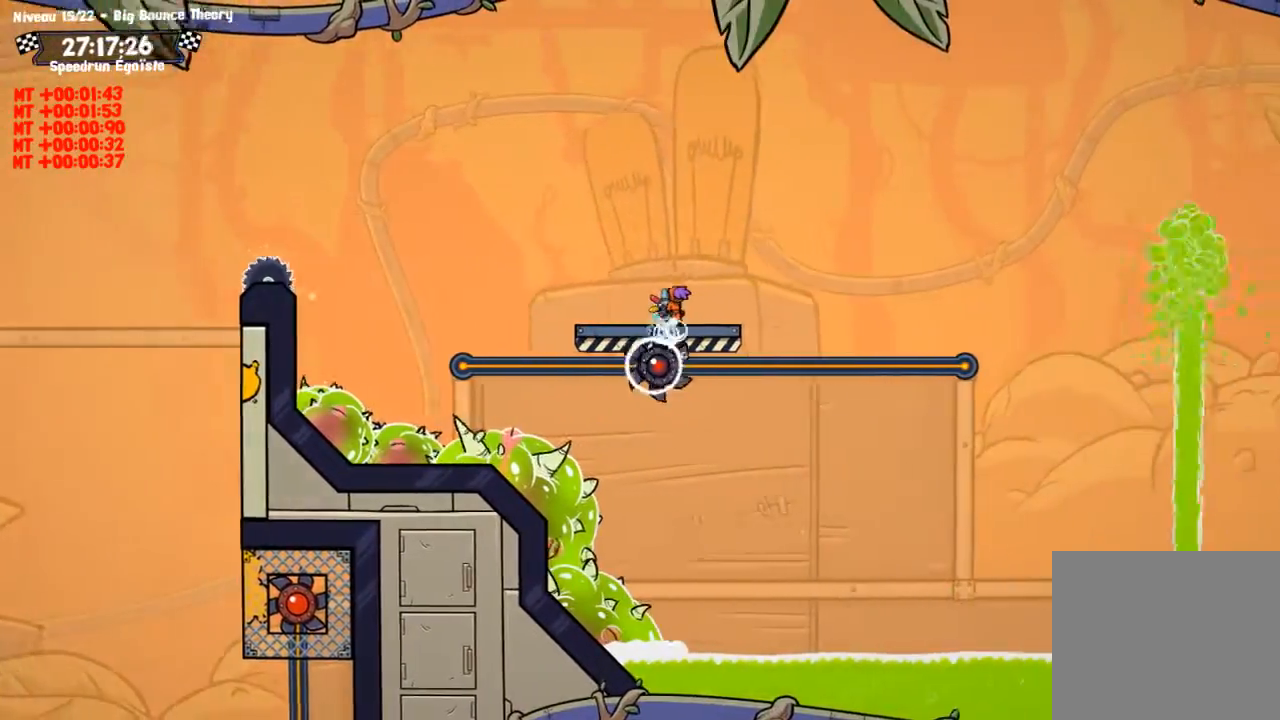
{"buttons": [], "left_stick": "down-left", "right_stick": "center", "events": [[433, "SQUARE", "up"]]}
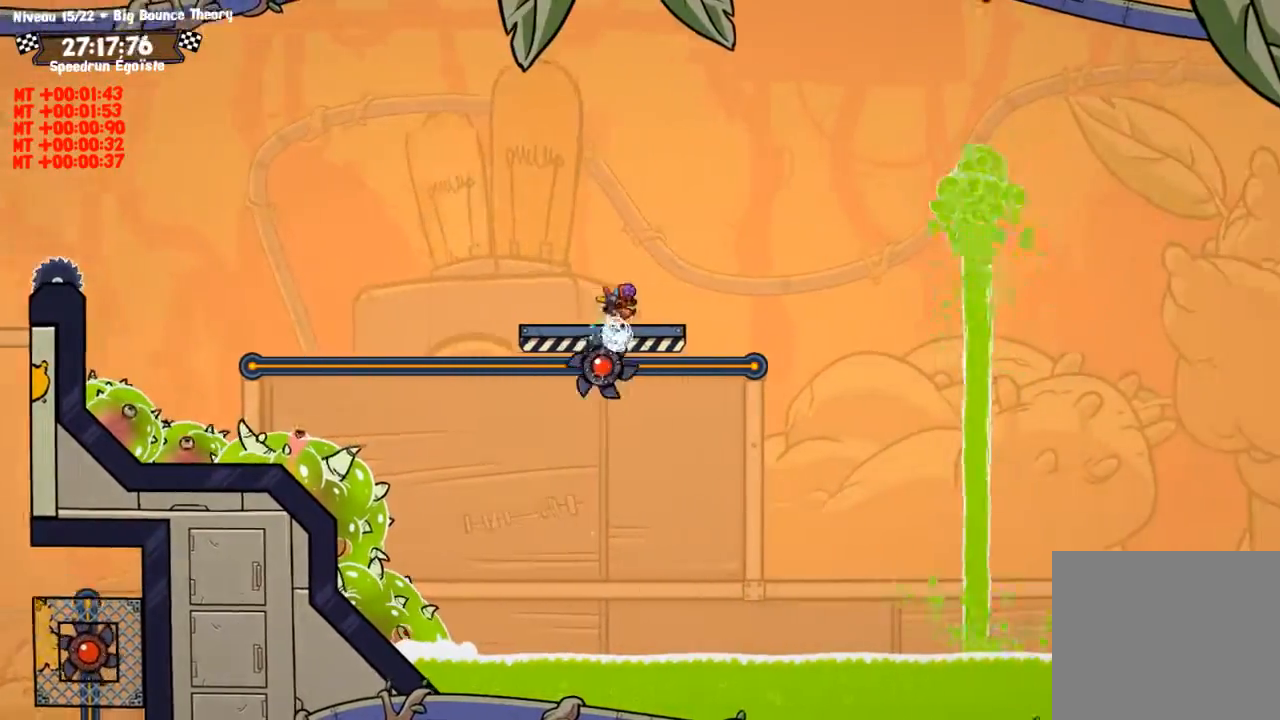
{"buttons": [], "left_stick": "down", "right_stick": "center", "events": [[67, "TRIANGLE", "down"], [67, "left_stick", "down"], [200, "TRIANGLE", "up"]]}
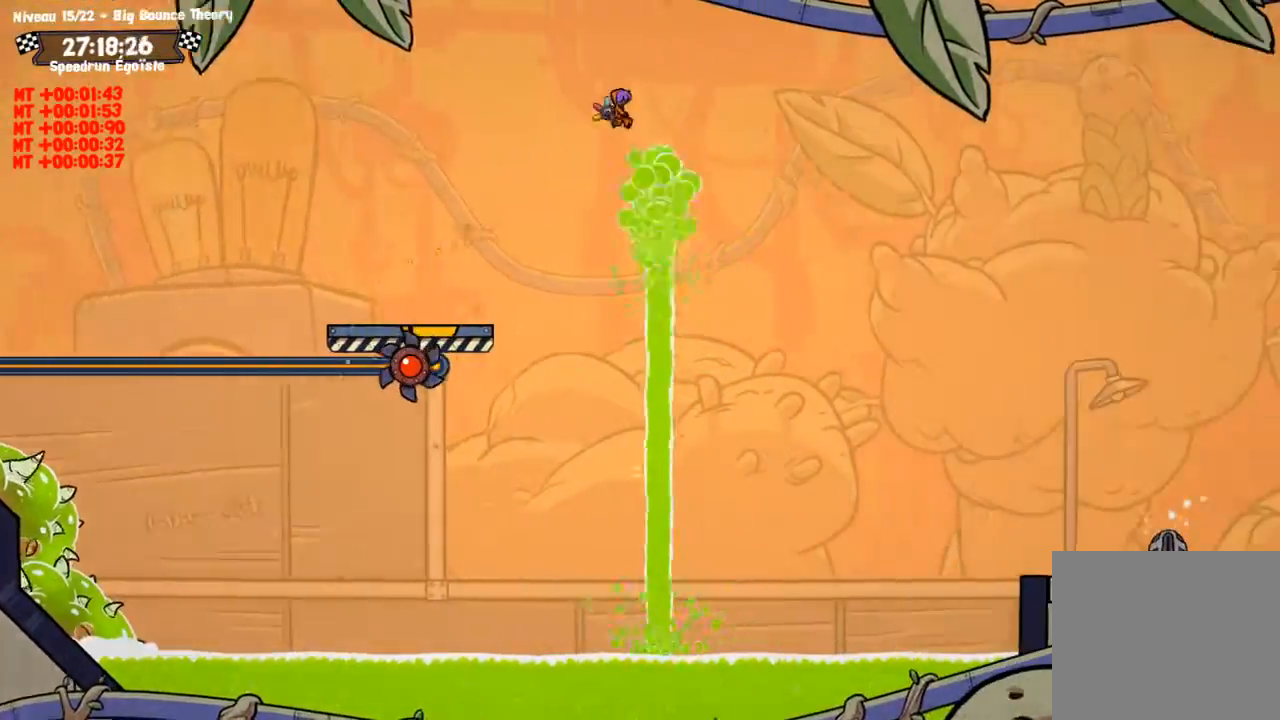
{"buttons": [], "left_stick": "center", "right_stick": "center", "events": [[433, "left_stick", "center"]]}
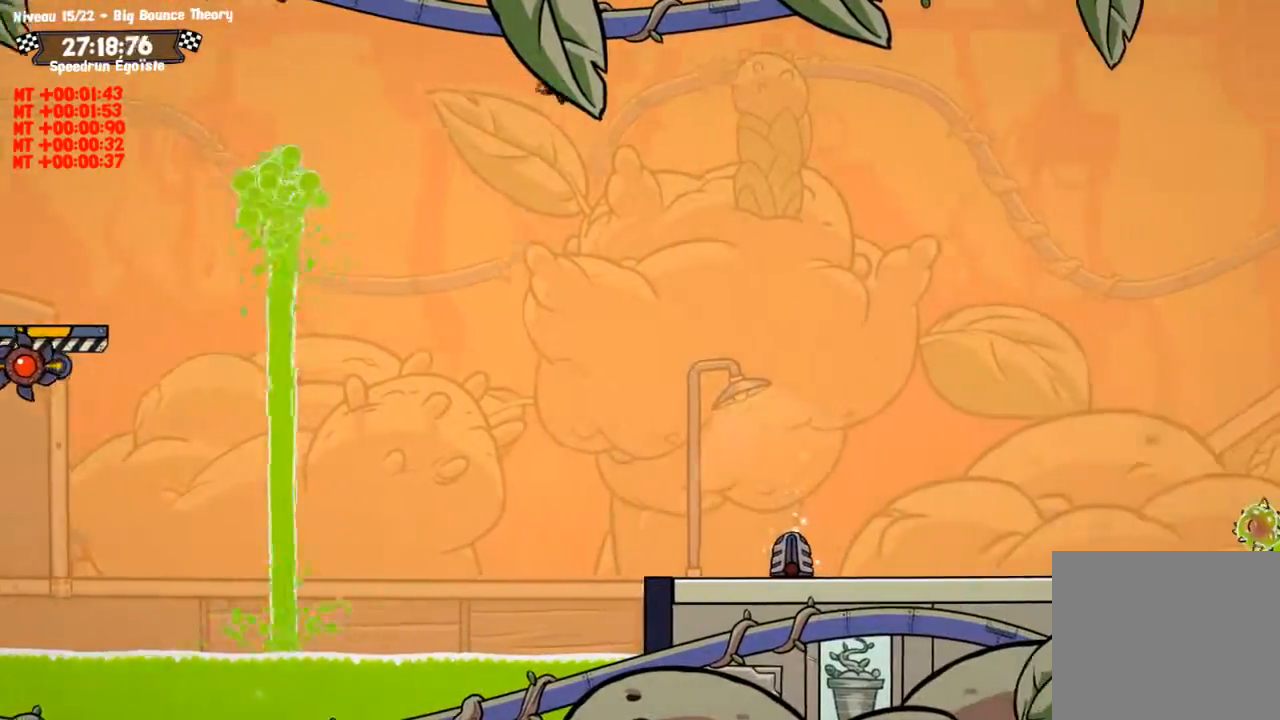
{"buttons": [], "left_stick": "down", "right_stick": "center", "events": [[167, "left_stick", "down"]]}
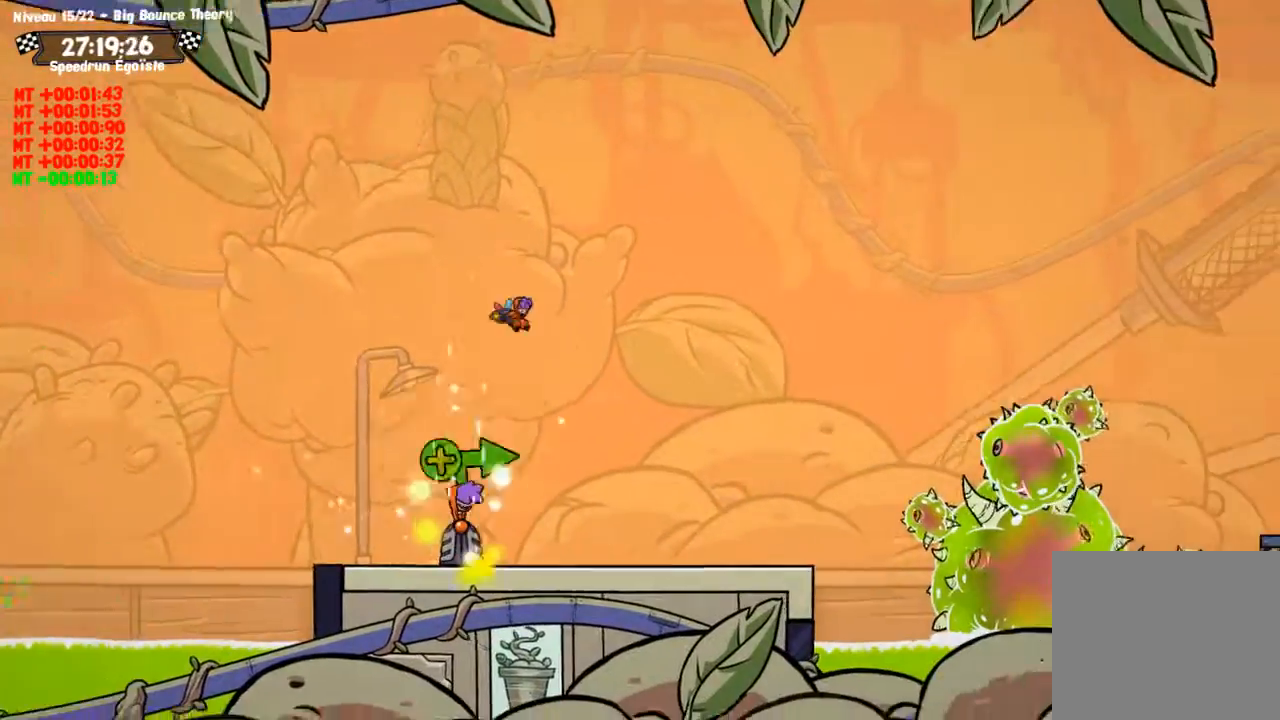
{"buttons": ["TRIANGLE"], "left_stick": "down", "right_stick": "center", "events": [[400, "TRIANGLE", "down"]]}
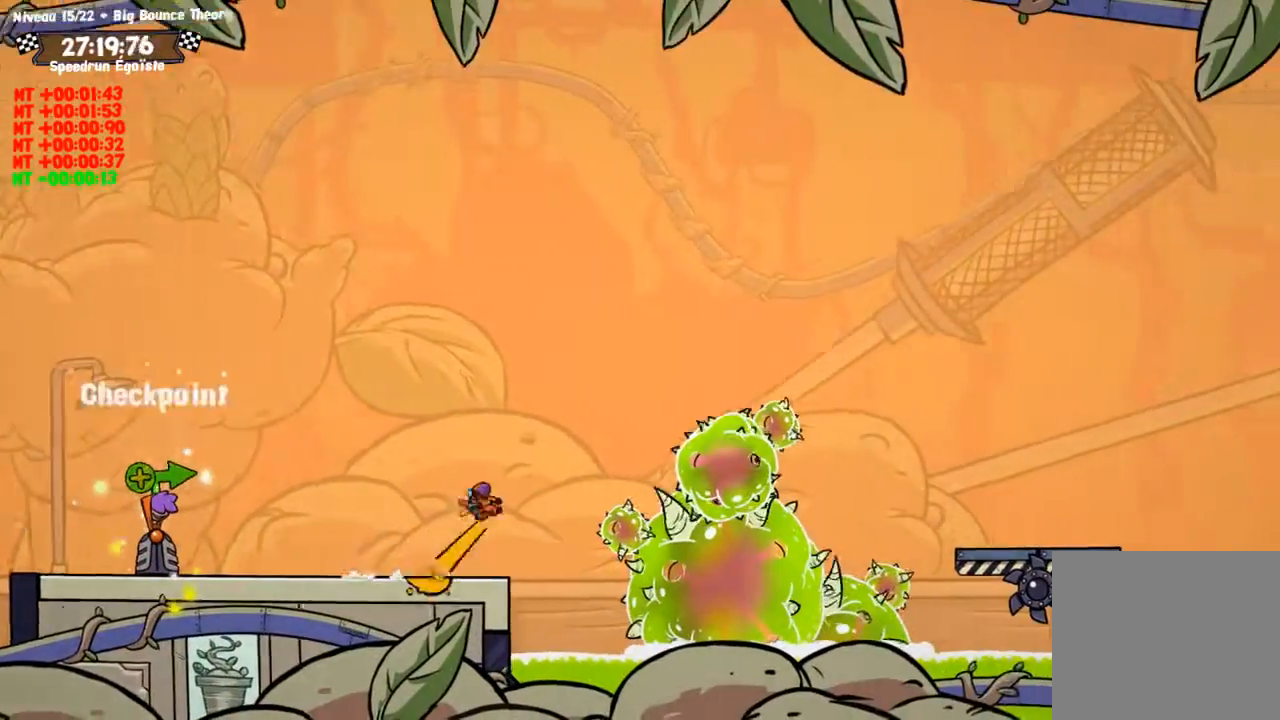
{"buttons": [], "left_stick": "down-left", "right_stick": "center", "events": [[34, "TRIANGLE", "up"], [434, "left_stick", "down-left"]]}
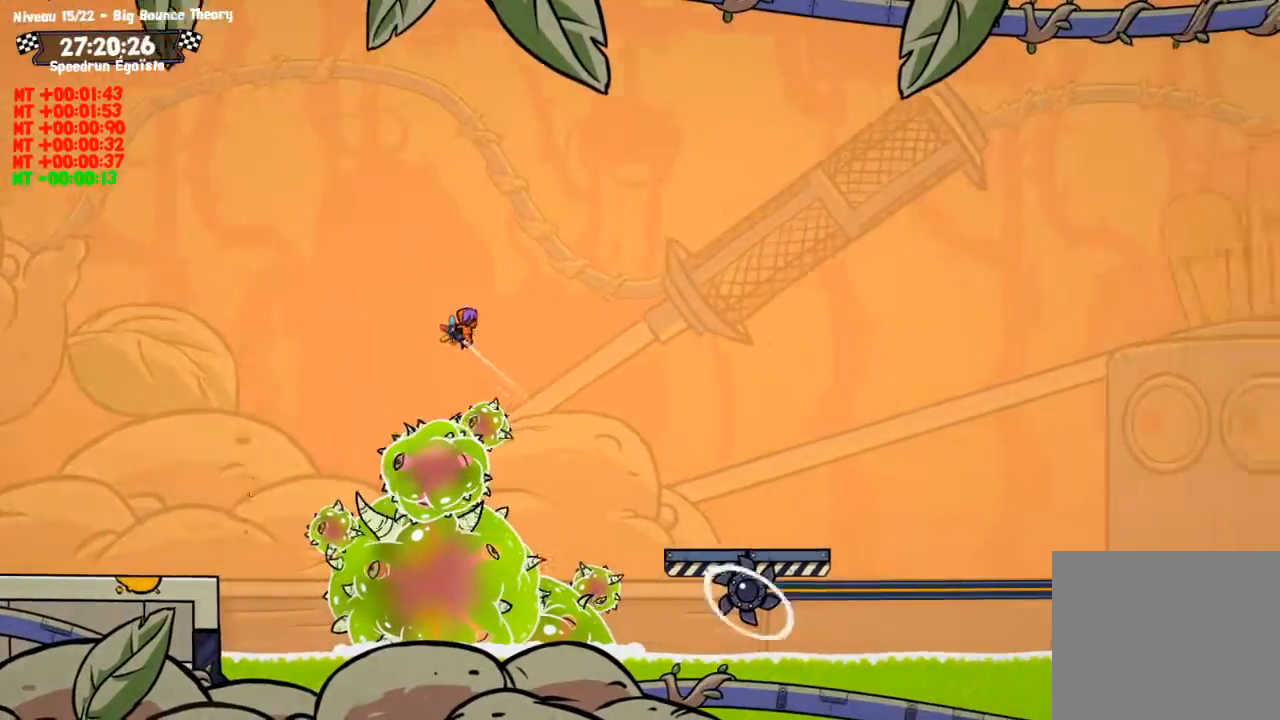
{"buttons": ["SQUARE"], "left_stick": "down", "right_stick": "center", "events": [[167, "SQUARE", "down"], [367, "left_stick", "down"]]}
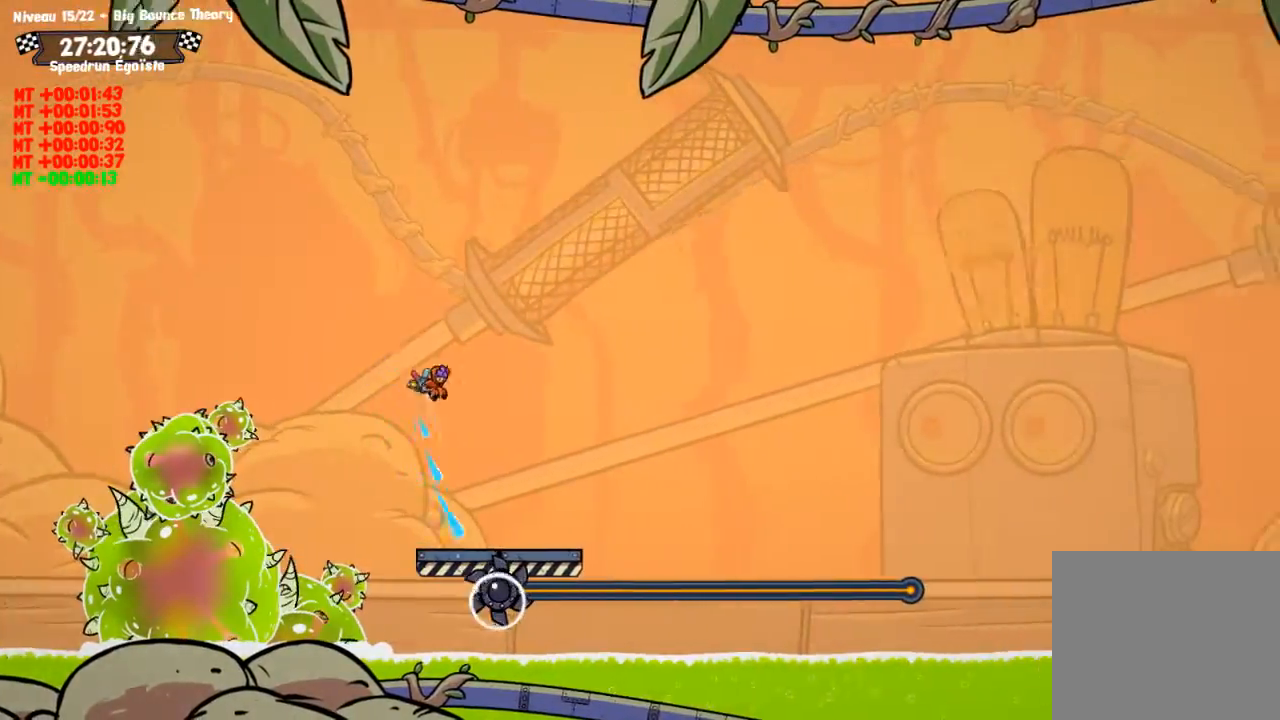
{"buttons": ["SQUARE"], "left_stick": "down-left", "right_stick": "center", "events": [[467, "left_stick", "down-left"]]}
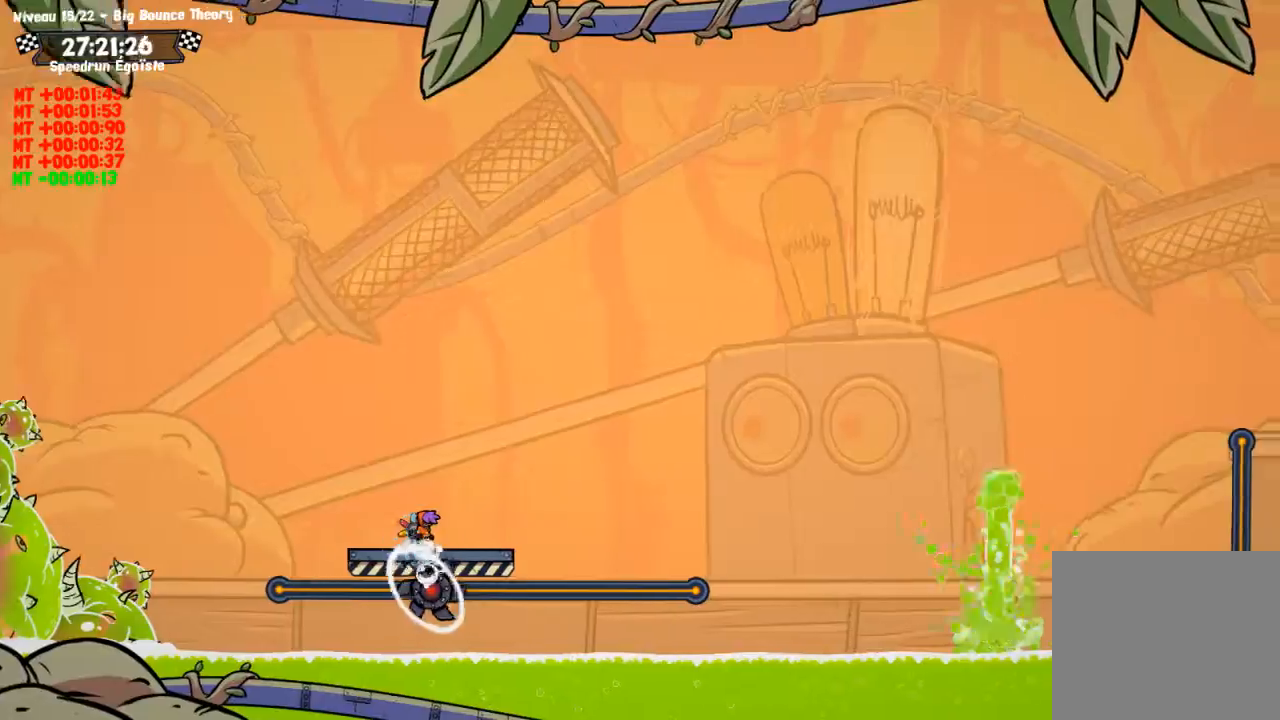
{"buttons": [], "left_stick": "down-left", "right_stick": "center", "events": [[400, "SQUARE", "up"]]}
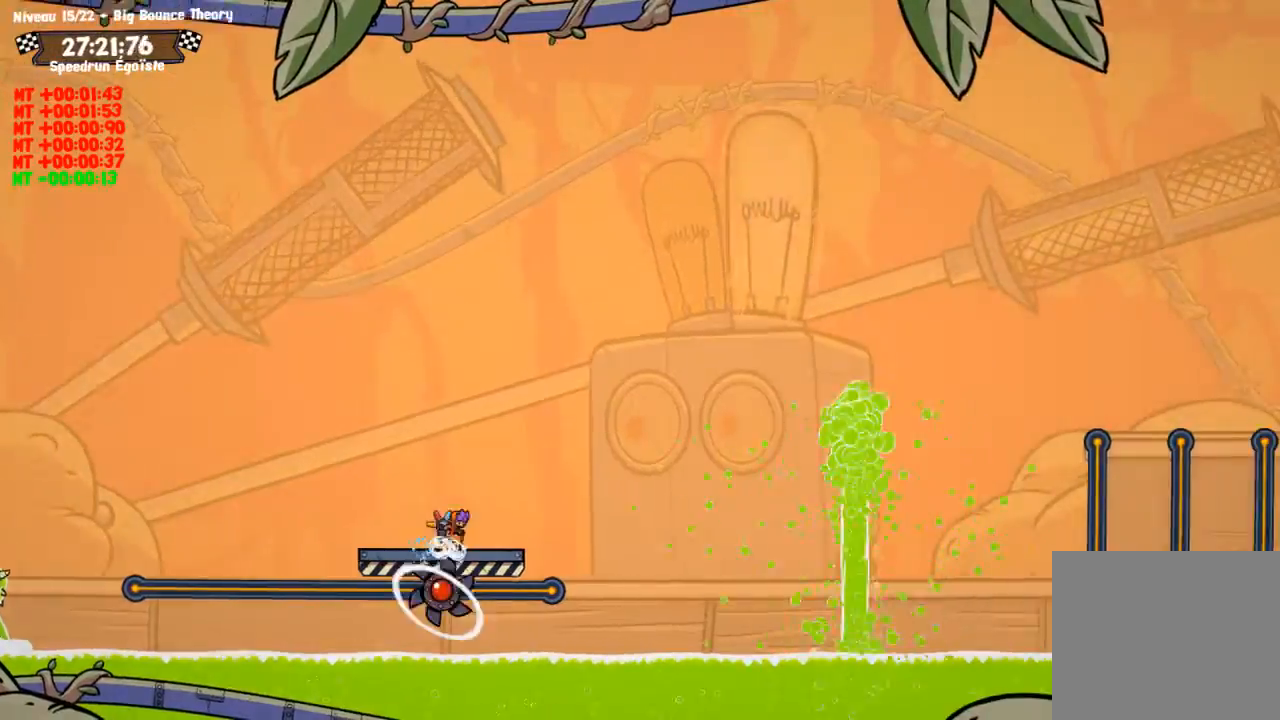
{"buttons": [], "left_stick": "center", "right_stick": "center", "events": [[67, "TRIANGLE", "down"], [167, "left_stick", "down"], [234, "TRIANGLE", "up"], [267, "left_stick", "center"]]}
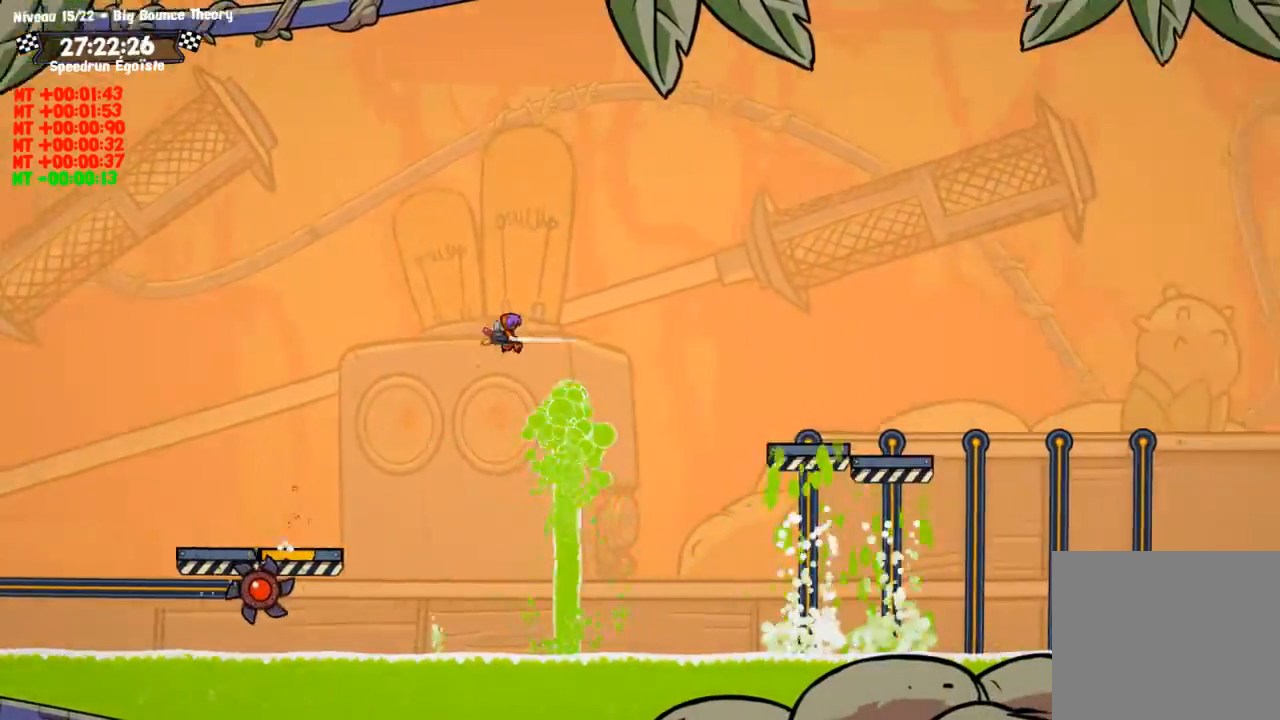
{"buttons": [], "left_stick": "center", "right_stick": "center", "events": [[33, "SQUARE", "down"], [500, "SQUARE", "up"]]}
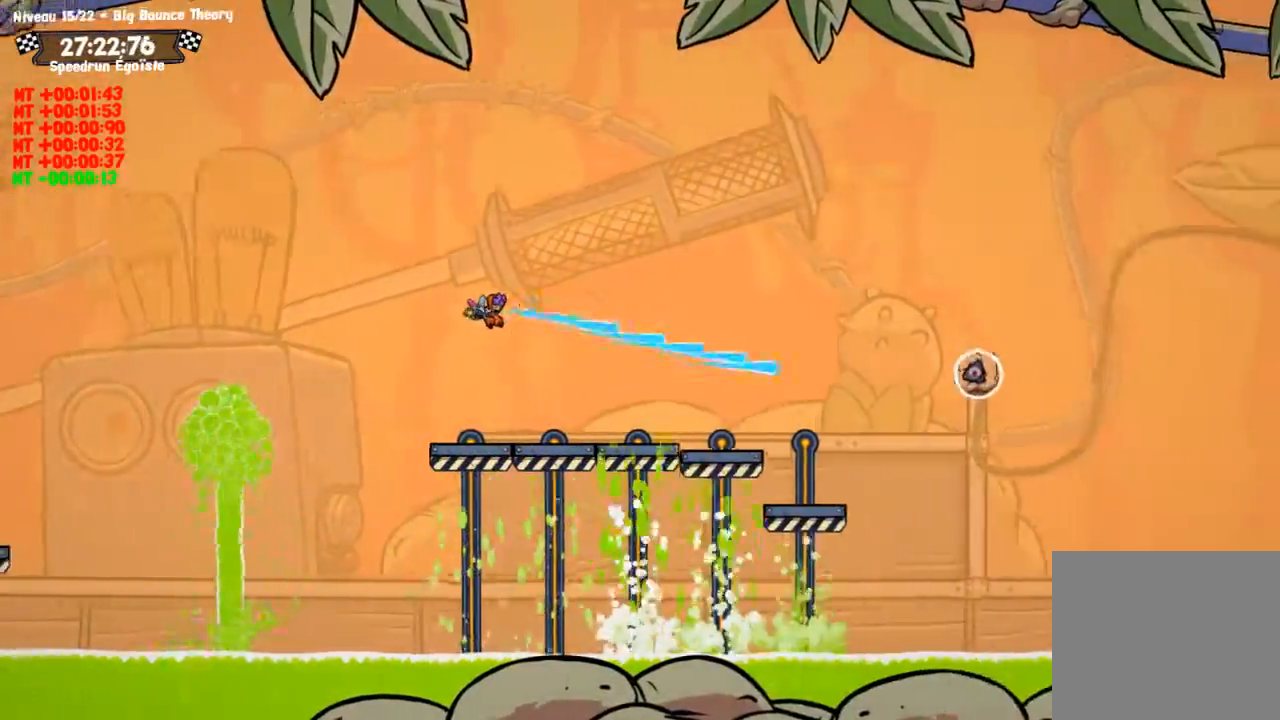
{"buttons": [], "left_stick": "down", "right_stick": "center", "events": [[234, "left_stick", "down"]]}
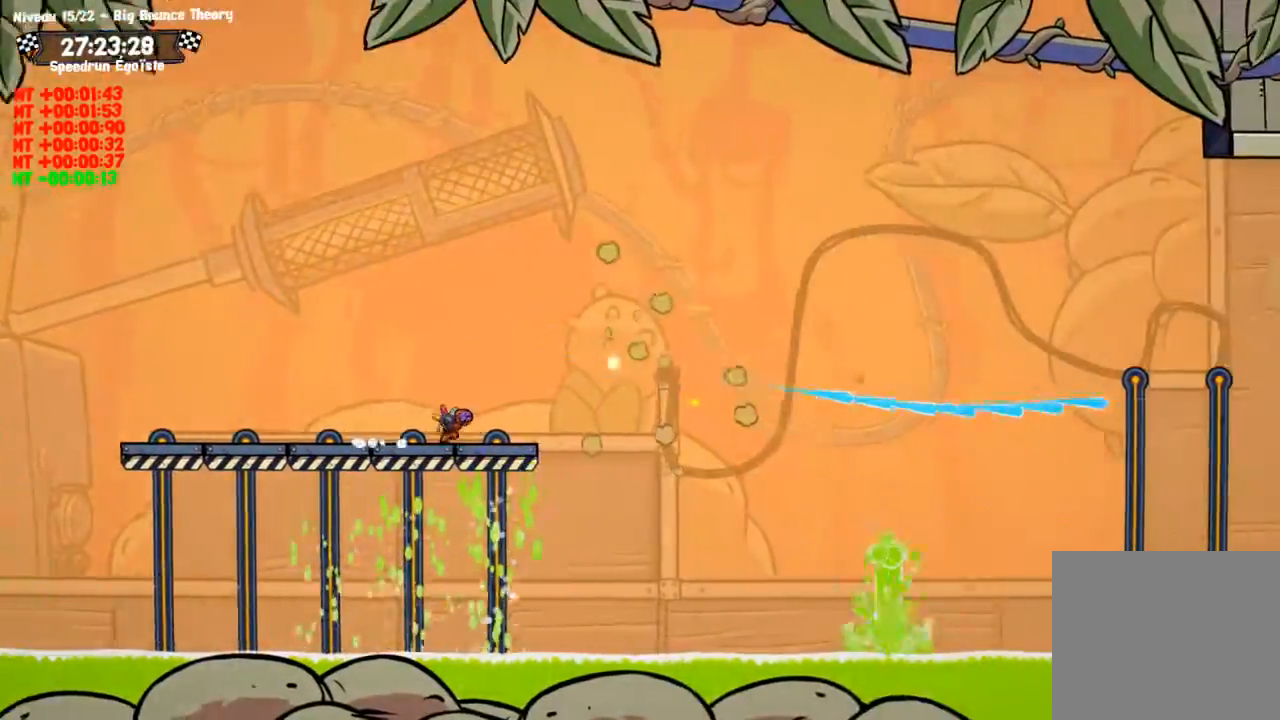
{"buttons": [], "left_stick": "center", "right_stick": "center", "events": [[66, "TRIANGLE", "down"], [233, "TRIANGLE", "up"], [233, "left_stick", "center"]]}
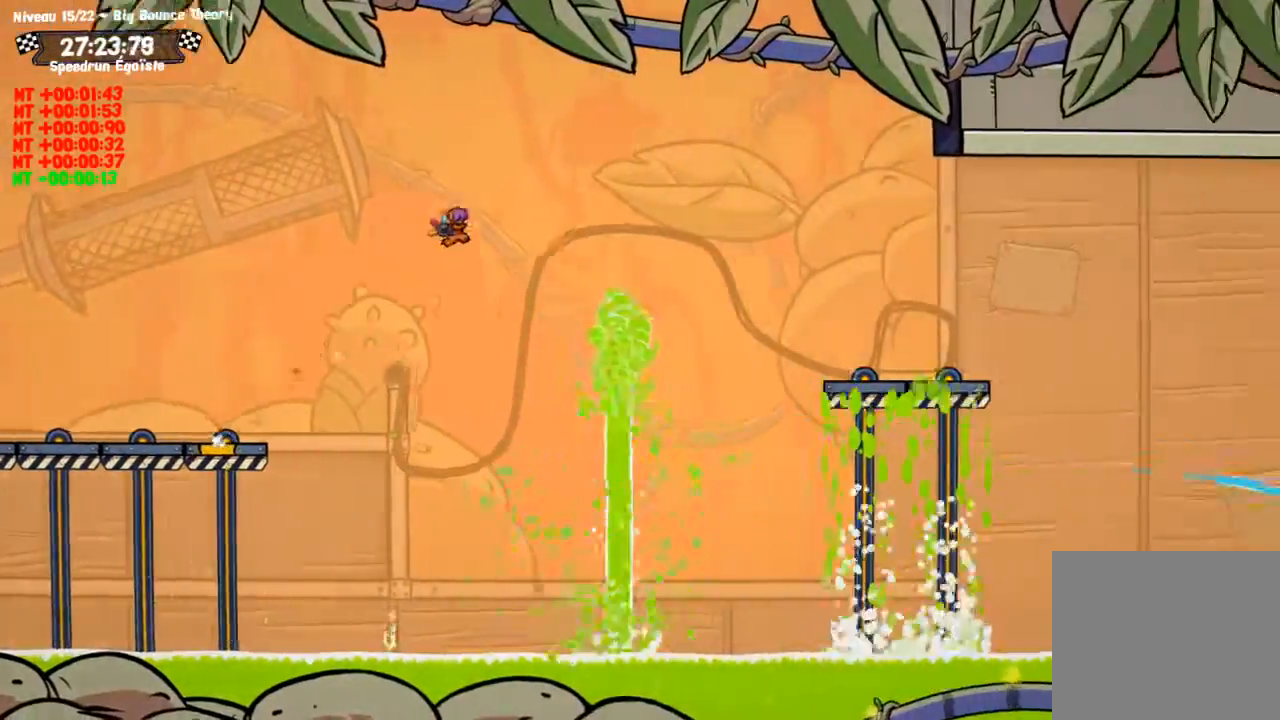
{"buttons": [], "left_stick": "center", "right_stick": "center", "events": []}
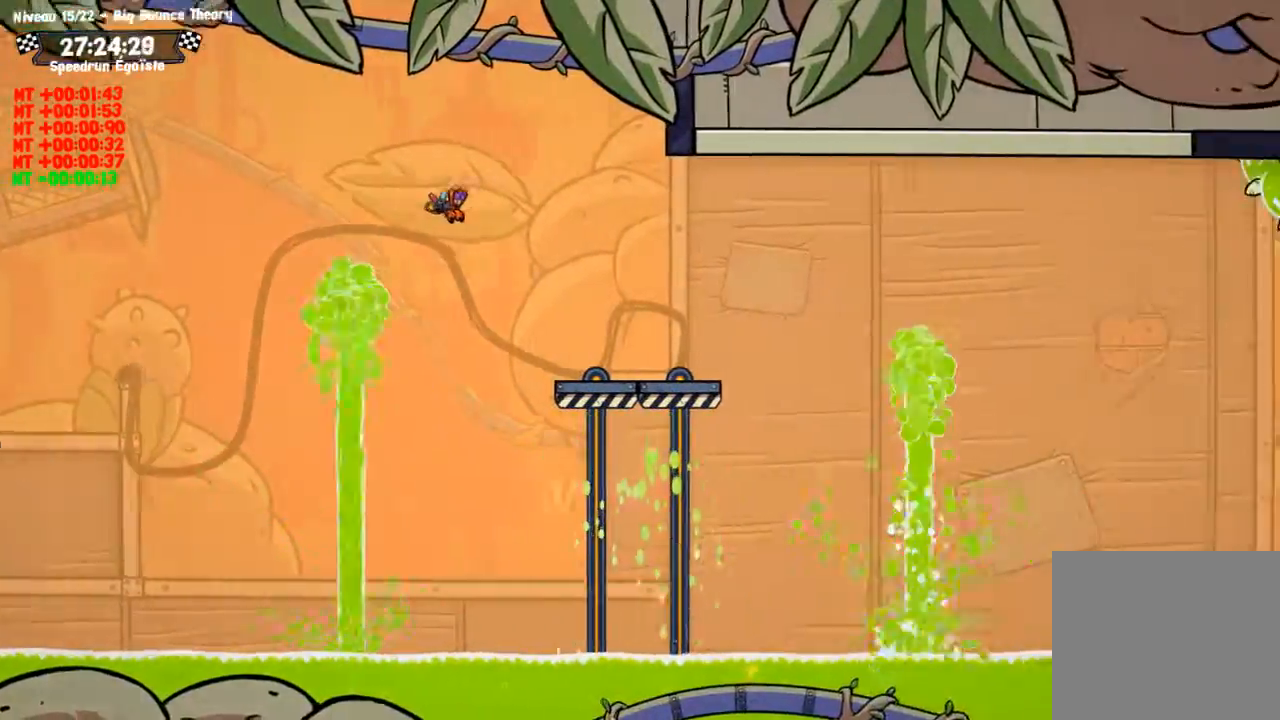
{"buttons": ["TRIANGLE"], "left_stick": "down", "right_stick": "center", "events": [[167, "left_stick", "down"], [433, "TRIANGLE", "down"]]}
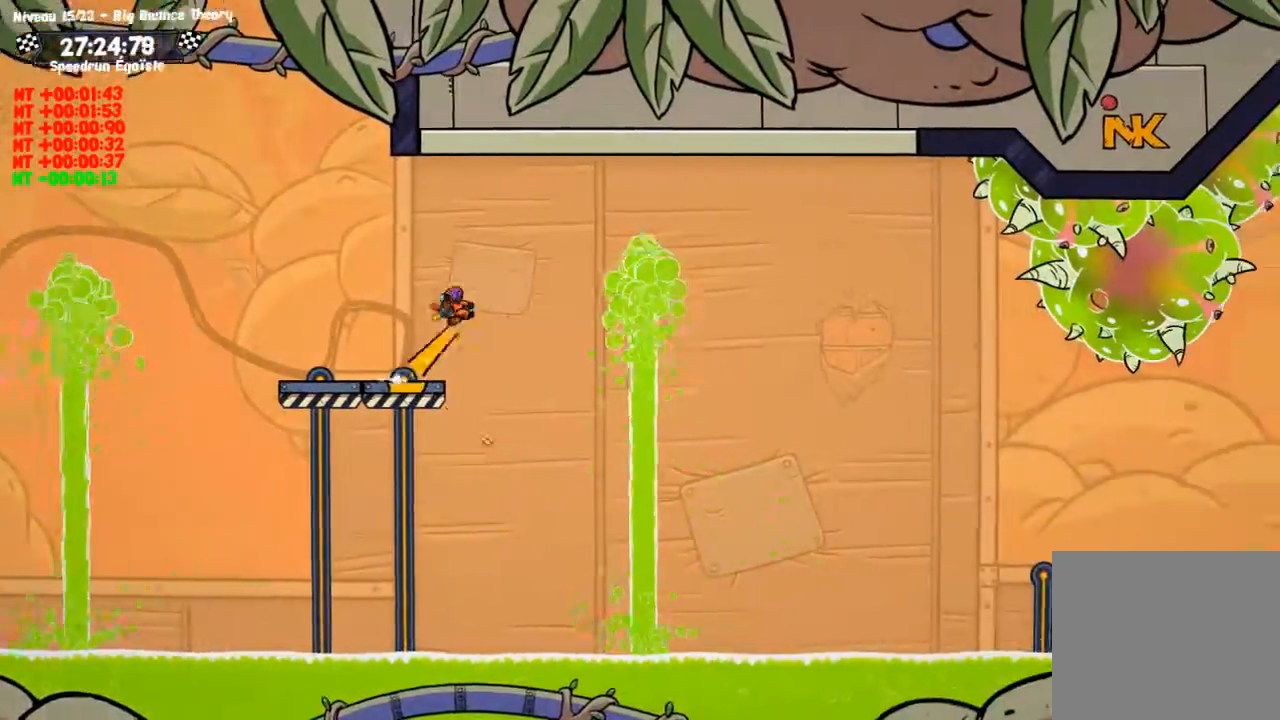
{"buttons": [], "left_stick": "center", "right_stick": "center", "events": [[34, "TRIANGLE", "up"], [100, "left_stick", "center"]]}
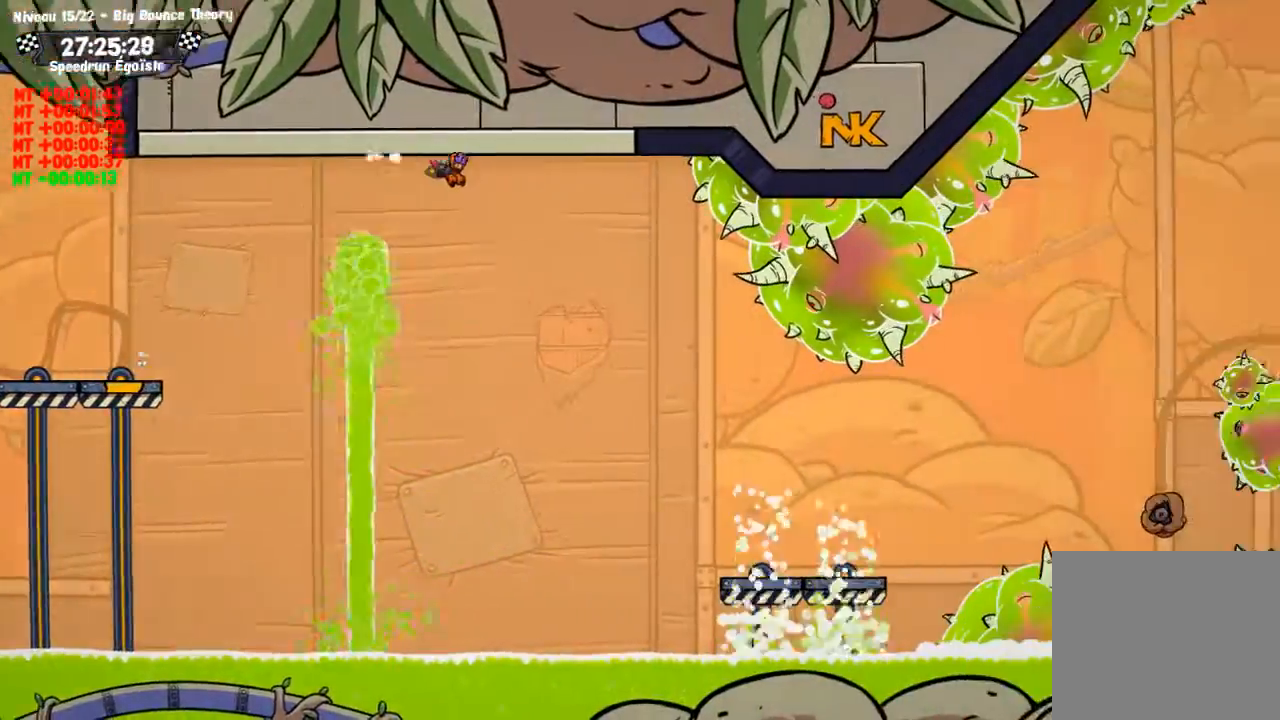
{"buttons": [], "left_stick": "down", "right_stick": "center", "events": [[233, "left_stick", "down"]]}
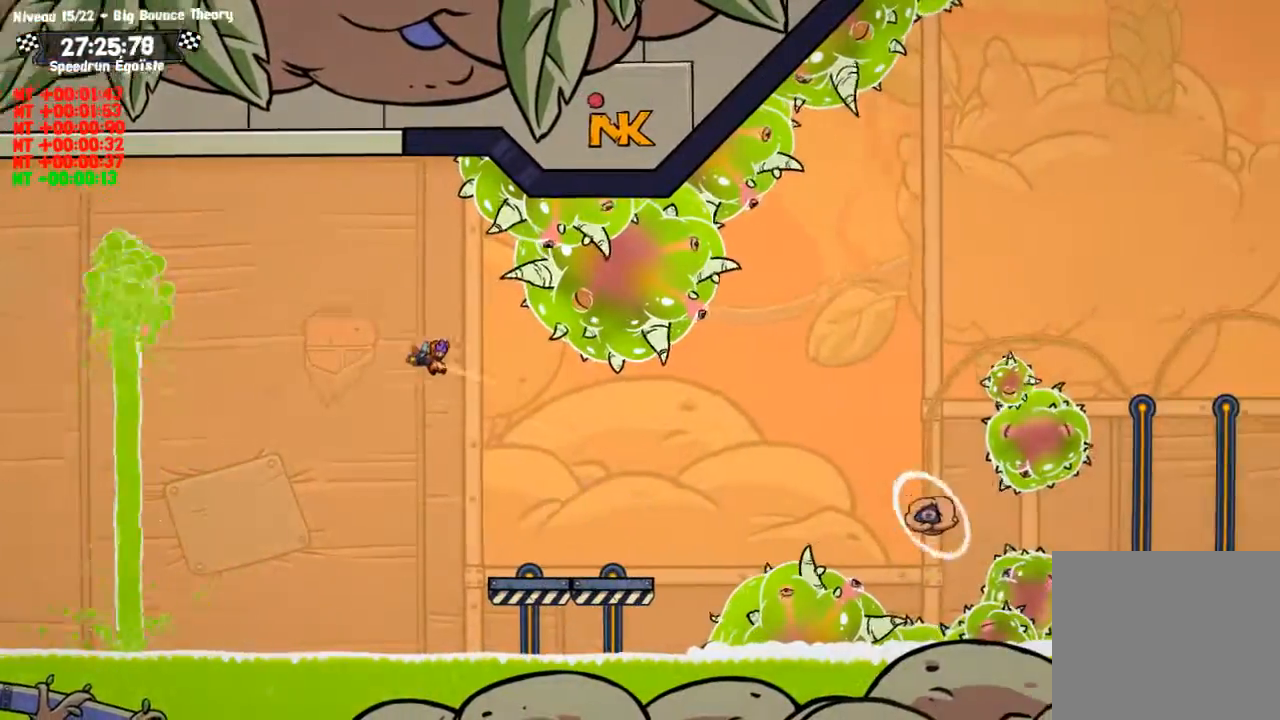
{"buttons": ["SQUARE"], "left_stick": "down", "right_stick": "center", "events": [[301, "TRIANGLE", "down"], [367, "TRIANGLE", "up"], [467, "SQUARE", "down"]]}